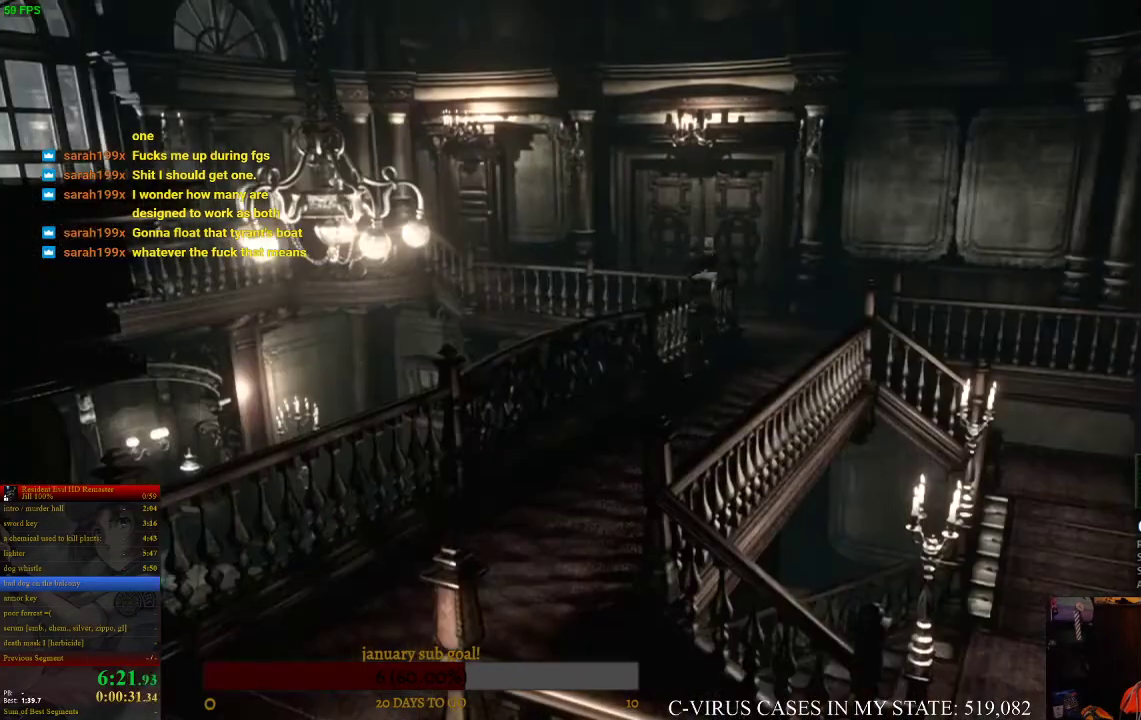
Gameplay with a controller (PlayStation layout); each line is a JSON object with the inputs held at the frame after it. "events" lists button and stick changes between this image and that frame as [ms after this image, input, new state], when the widget could be followed in between. Not read: L3 R3.
{"buttons": ["CROSS", "CIRCLE", "DPAD_UP"], "left_stick": "center", "right_stick": "center"}
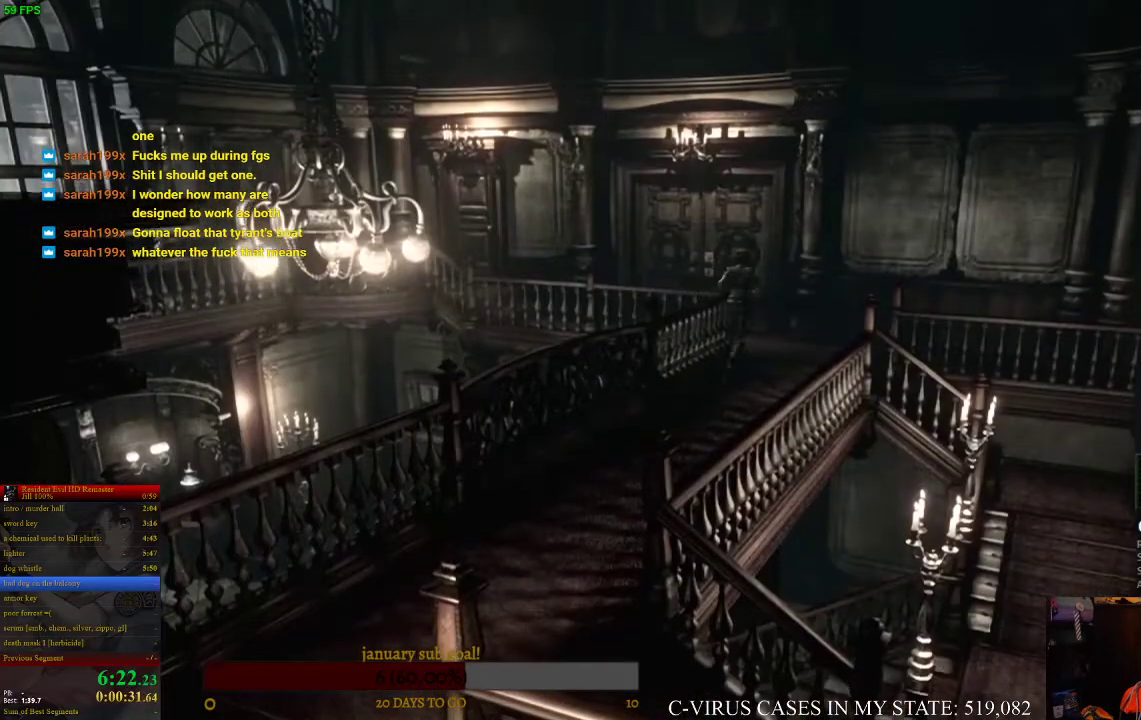
{"buttons": ["CROSS", "CIRCLE", "DPAD_UP", "DPAD_LEFT"], "left_stick": "center", "right_stick": "center", "events": [[433, "DPAD_LEFT", "down"]]}
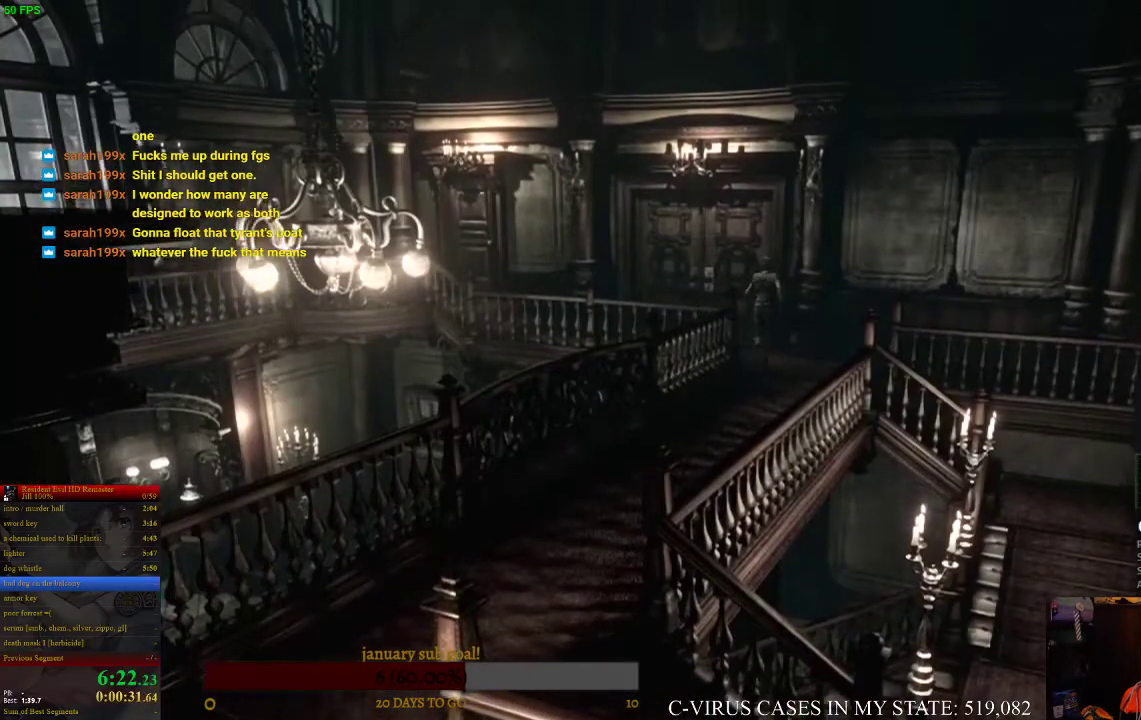
{"buttons": ["CROSS", "CIRCLE", "DPAD_UP"], "left_stick": "center", "right_stick": "center", "events": [[33, "DPAD_LEFT", "up"]]}
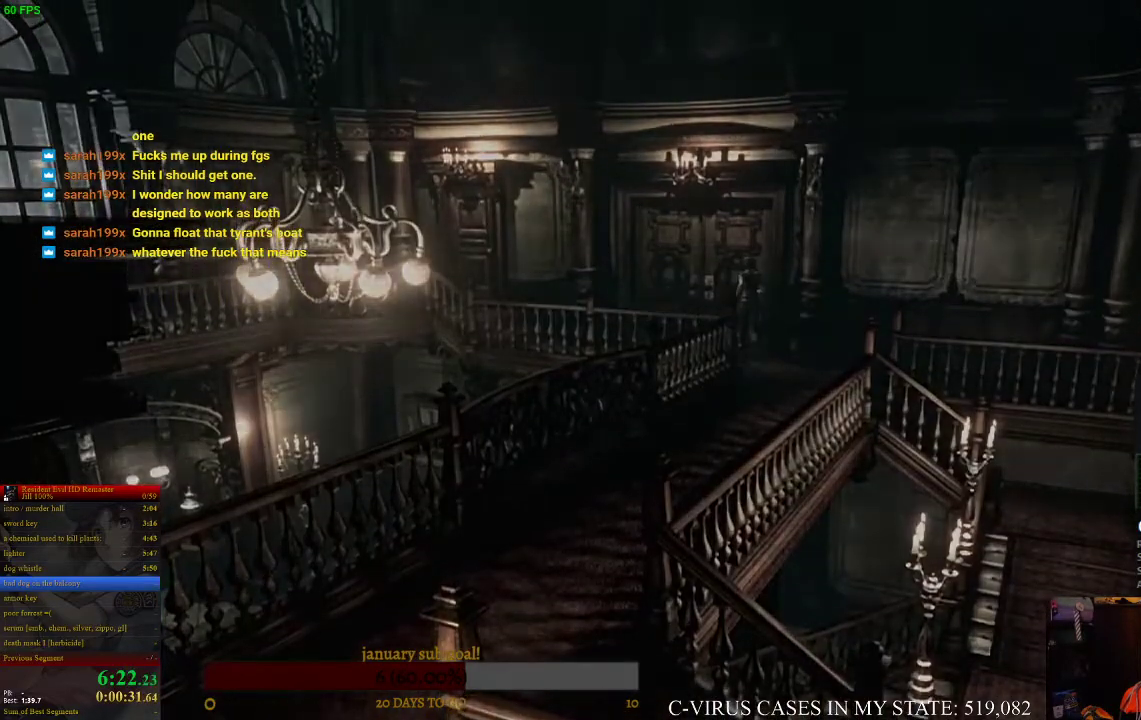
{"buttons": ["CIRCLE"], "left_stick": "center", "right_stick": "center", "events": [[400, "DPAD_UP", "up"], [467, "CROSS", "up"]]}
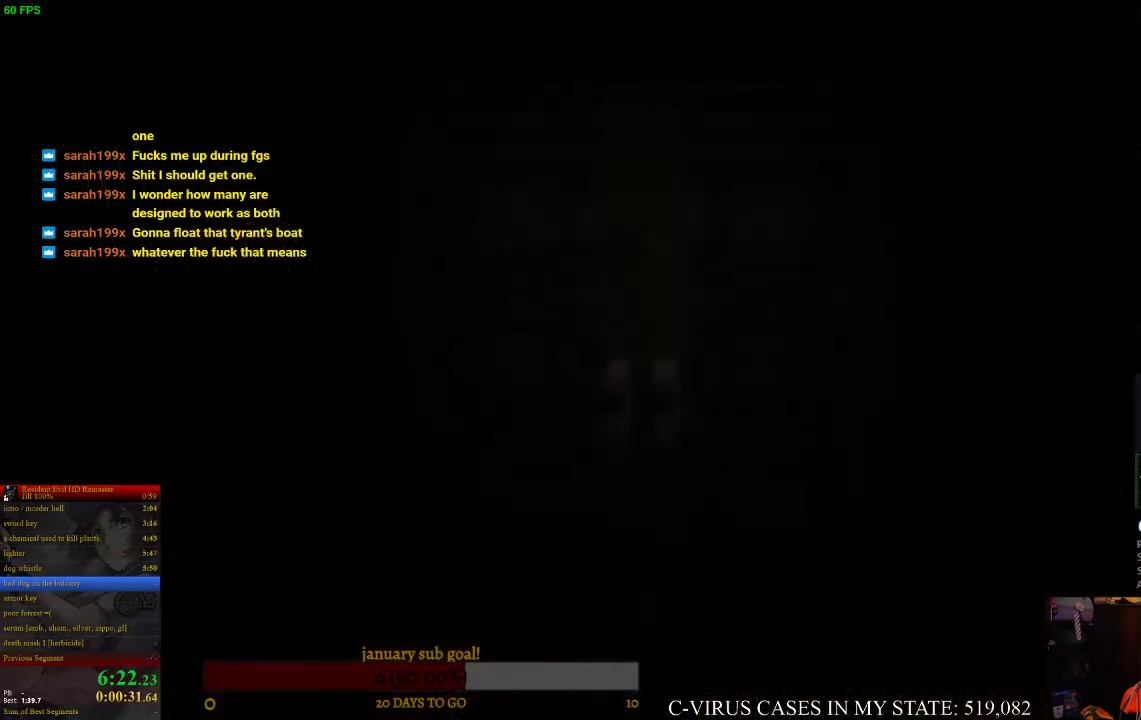
{"buttons": [], "left_stick": "center", "right_stick": "center", "events": [[133, "CIRCLE", "up"]]}
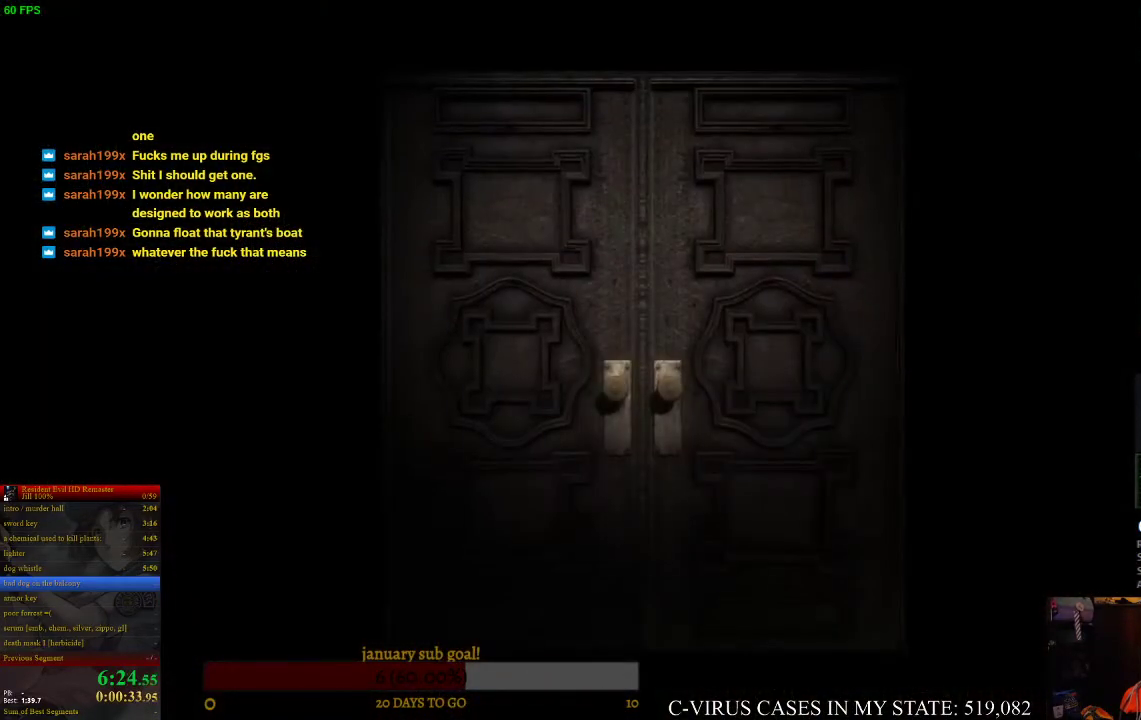
{"buttons": [], "left_stick": "center", "right_stick": "center"}
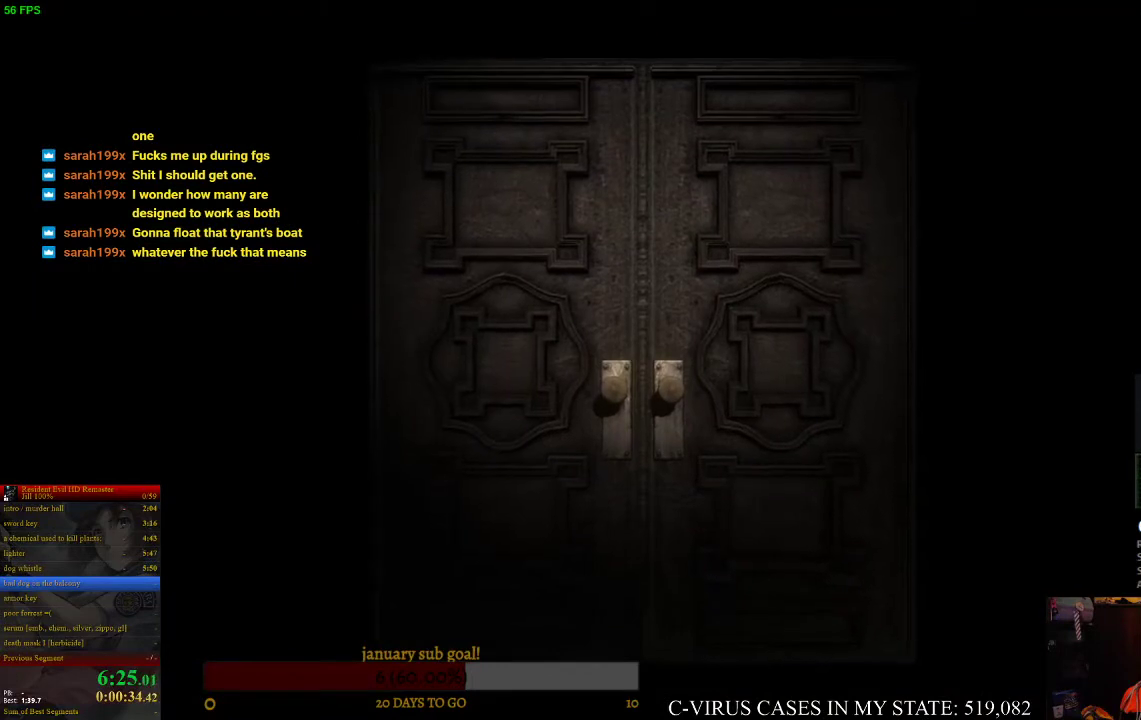
{"buttons": ["CIRCLE", "DPAD_UP"], "left_stick": "center", "right_stick": "center", "events": [[67, "DPAD_UP", "down"], [233, "CIRCLE", "down"]]}
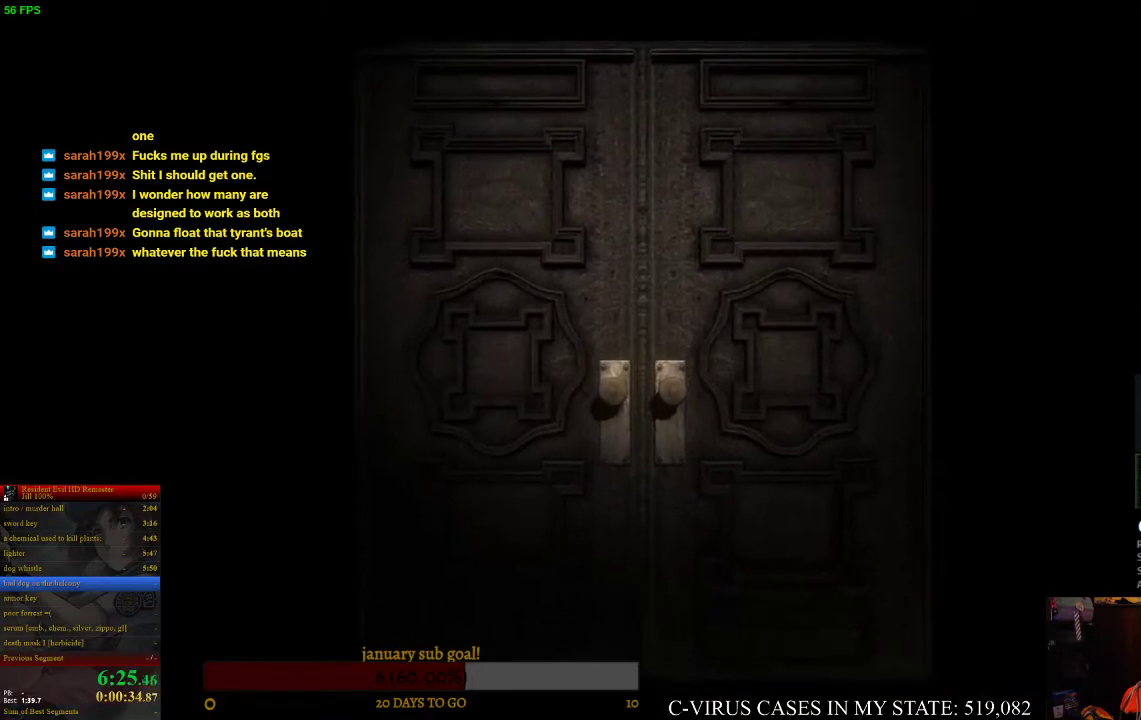
{"buttons": ["CIRCLE", "DPAD_UP"], "left_stick": "center", "right_stick": "center"}
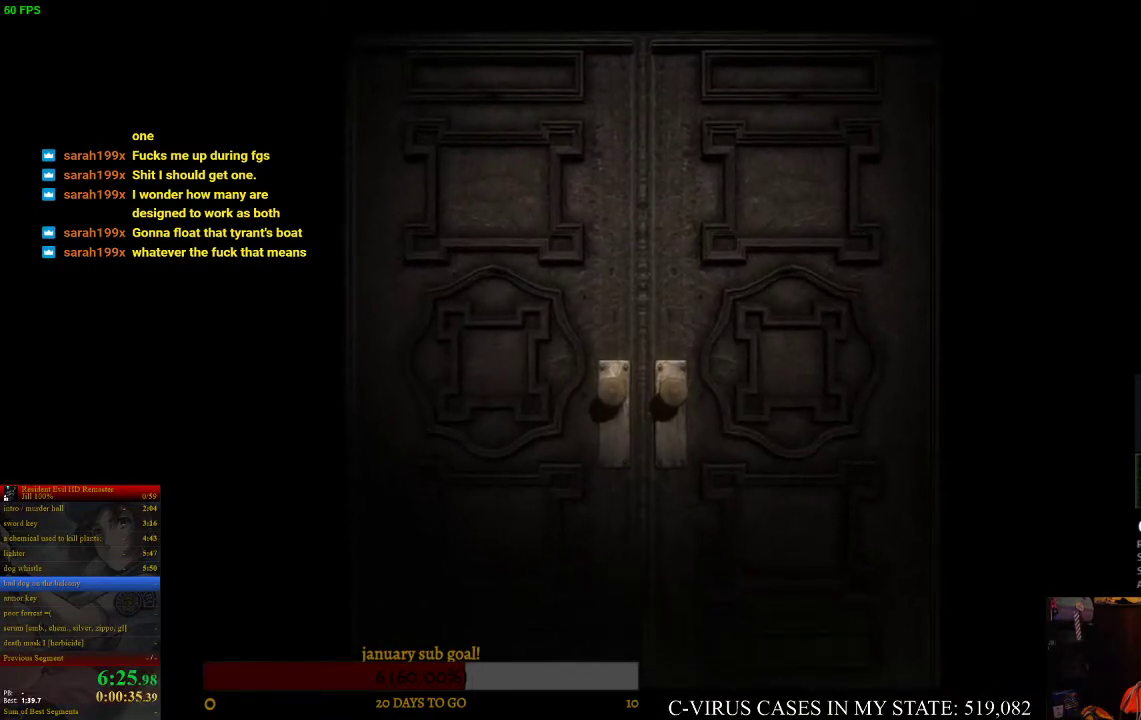
{"buttons": ["CIRCLE", "DPAD_UP"], "left_stick": "center", "right_stick": "center"}
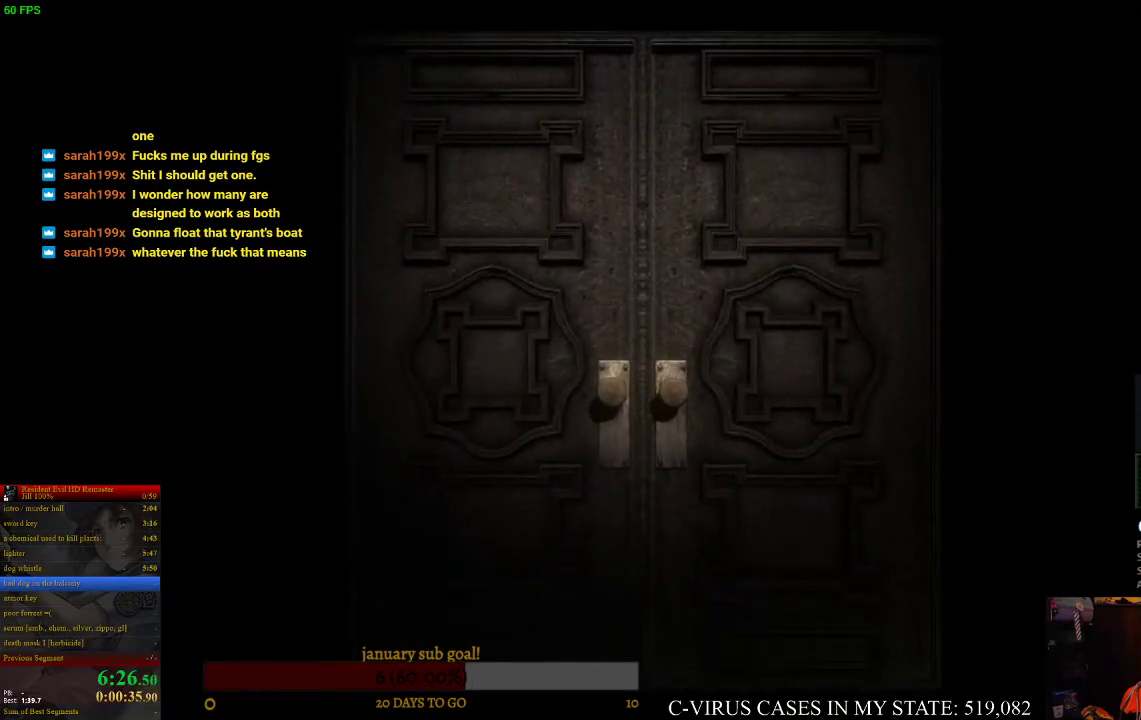
{"buttons": ["CIRCLE", "DPAD_UP"], "left_stick": "center", "right_stick": "center"}
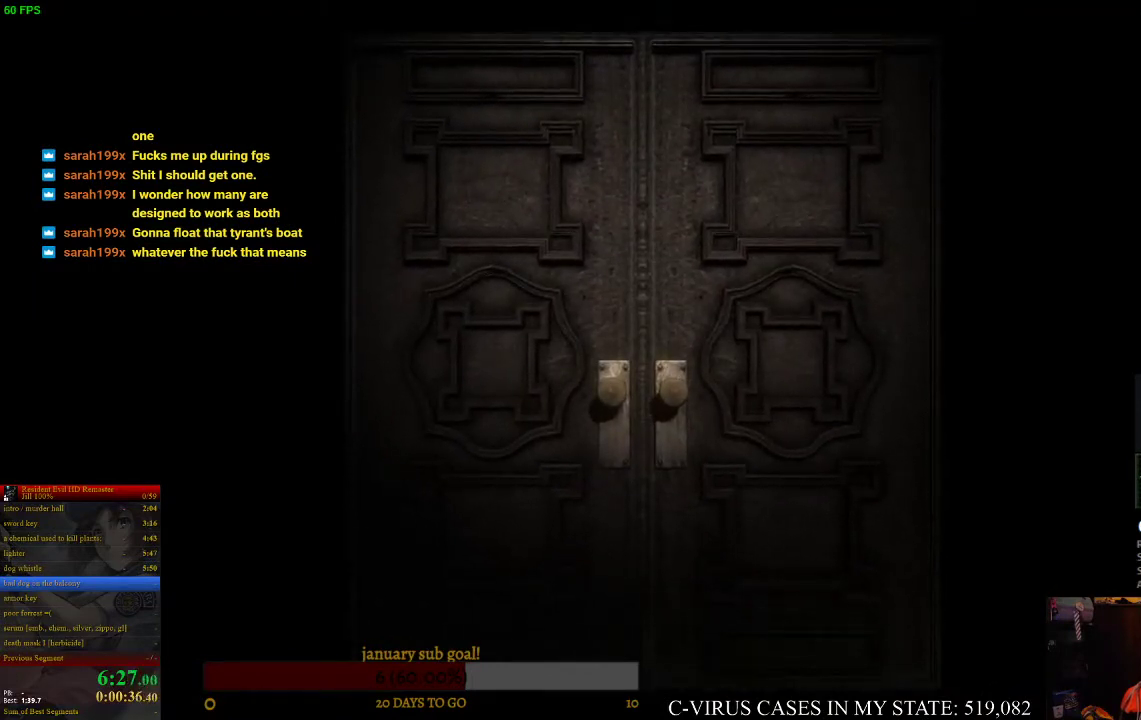
{"buttons": ["CIRCLE", "DPAD_UP"], "left_stick": "center", "right_stick": "center"}
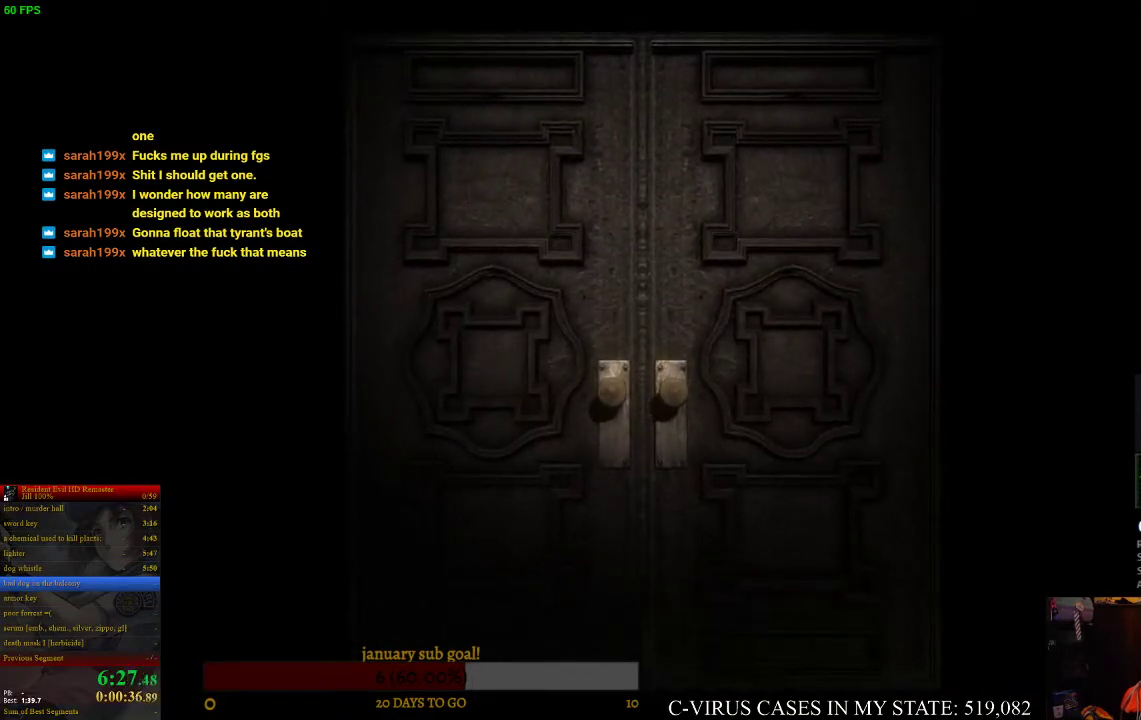
{"buttons": ["CIRCLE", "DPAD_UP"], "left_stick": "center", "right_stick": "center"}
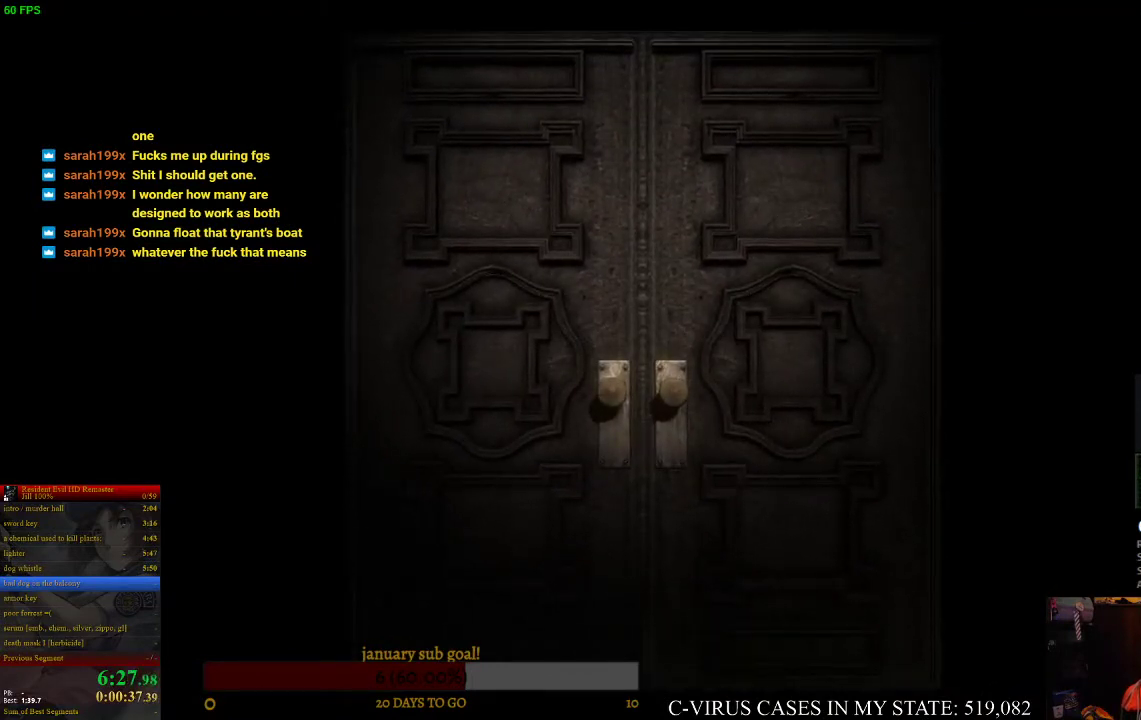
{"buttons": ["CIRCLE", "DPAD_UP"], "left_stick": "center", "right_stick": "center"}
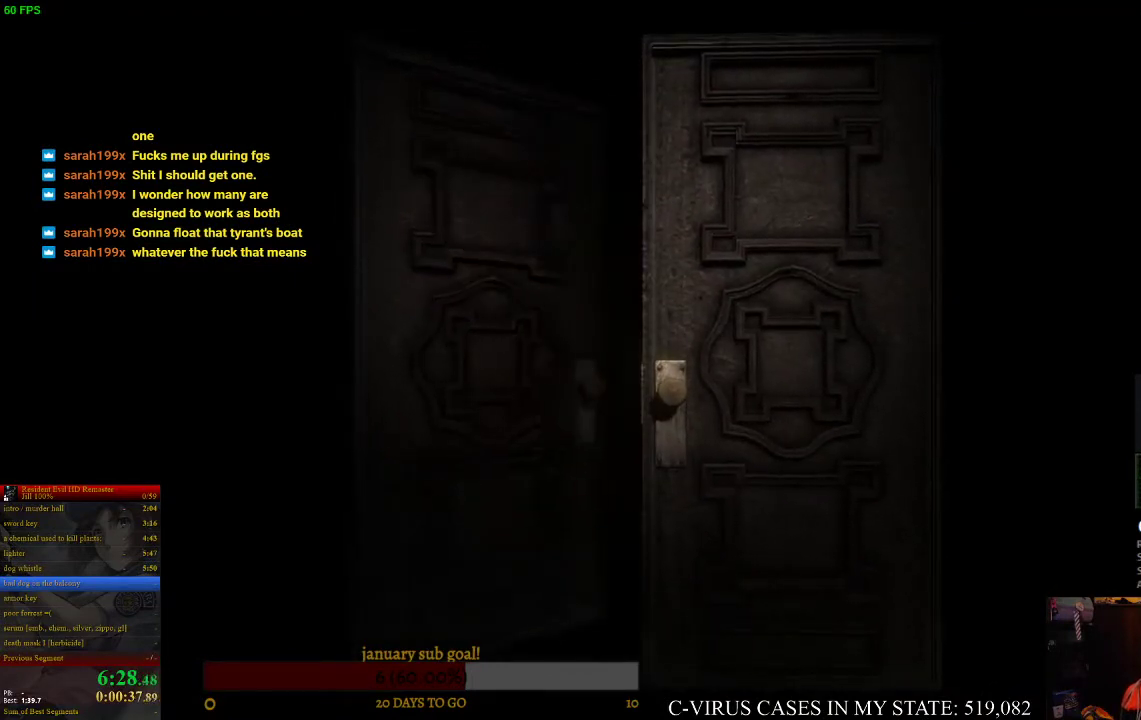
{"buttons": ["CIRCLE", "DPAD_UP"], "left_stick": "center", "right_stick": "center"}
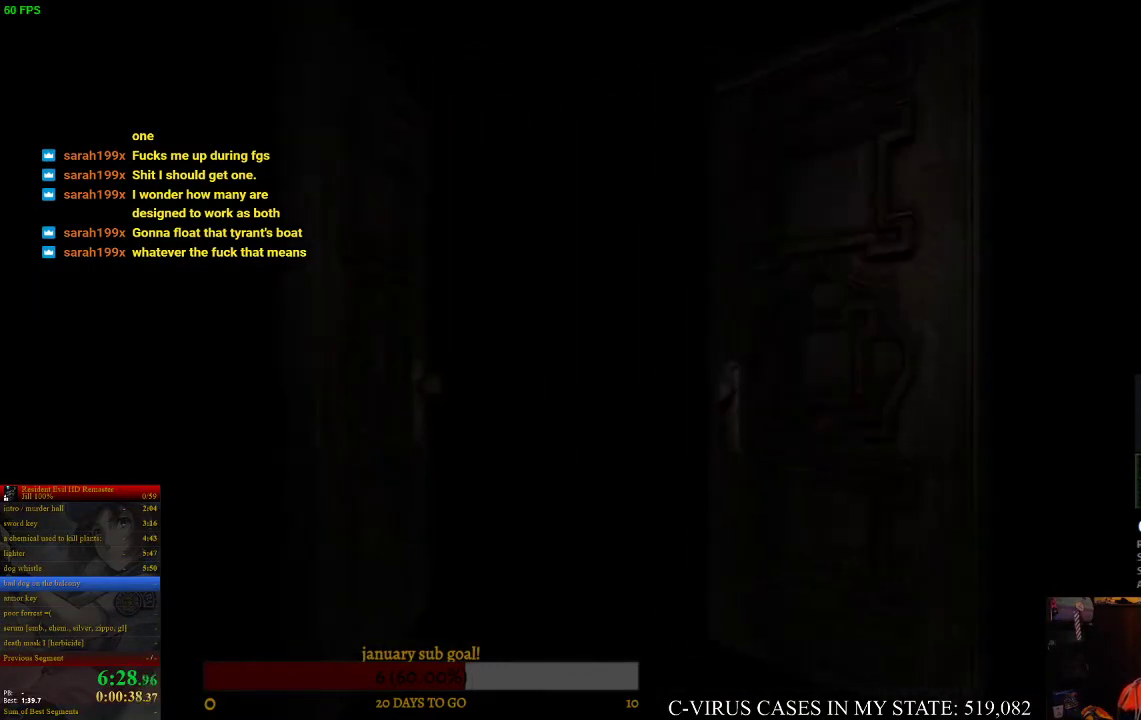
{"buttons": ["CIRCLE", "DPAD_UP"], "left_stick": "center", "right_stick": "center"}
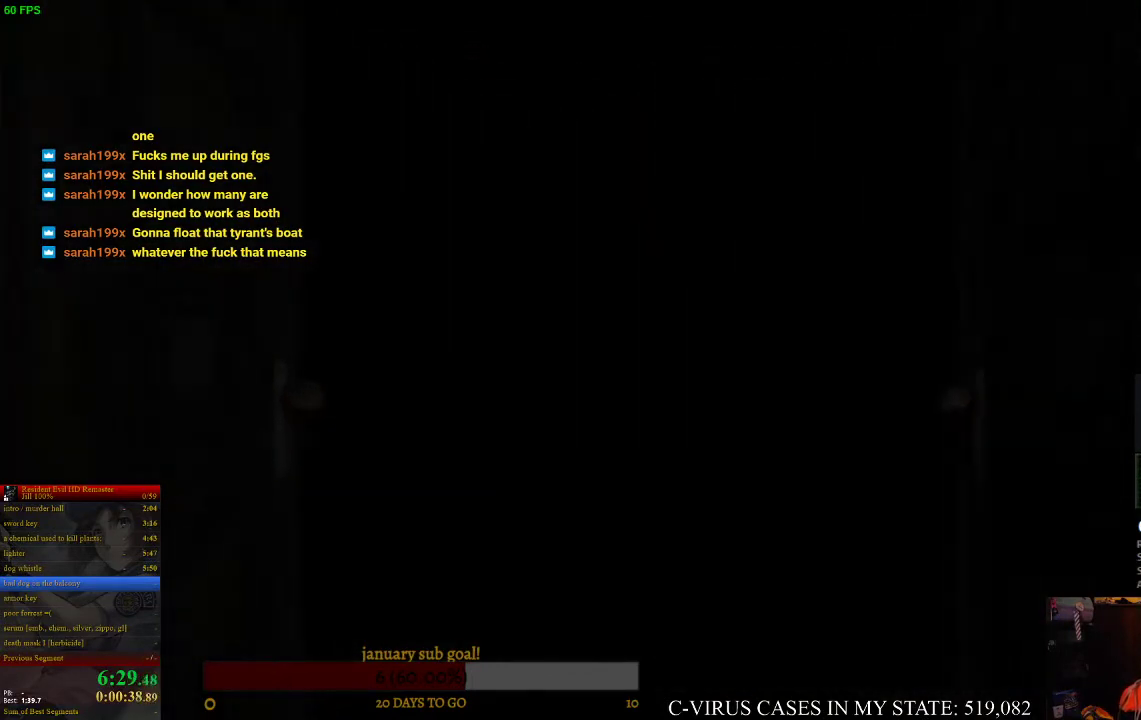
{"buttons": ["CIRCLE", "DPAD_UP"], "left_stick": "center", "right_stick": "center"}
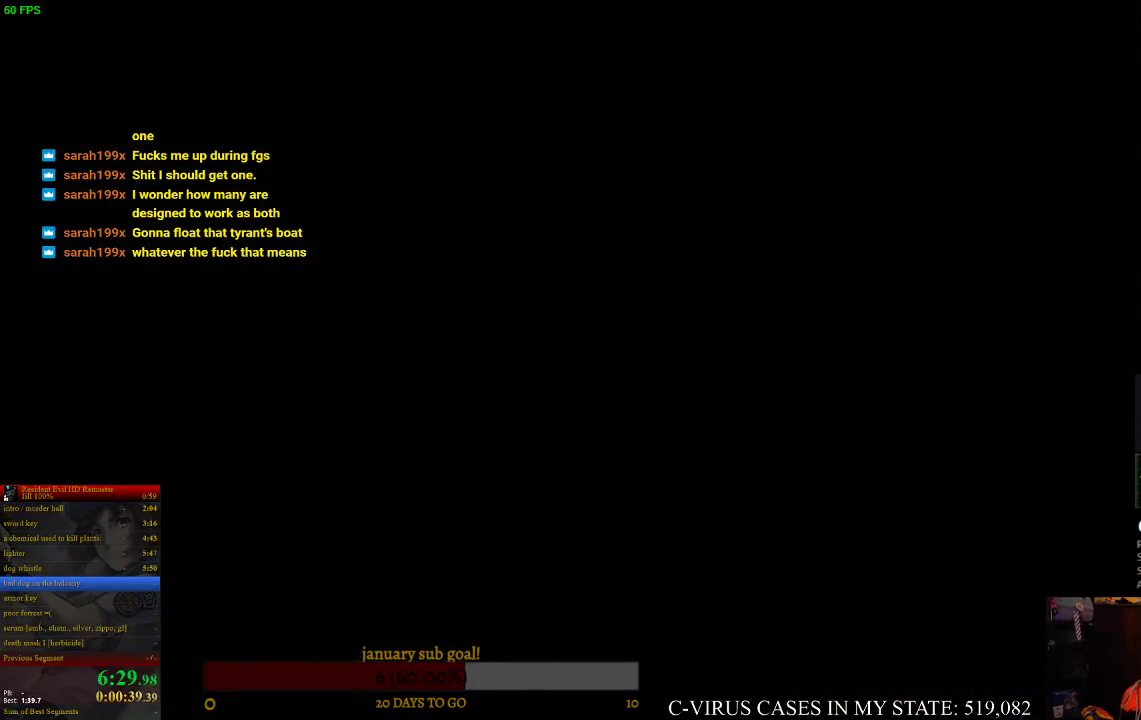
{"buttons": ["CIRCLE", "DPAD_UP"], "left_stick": "center", "right_stick": "center"}
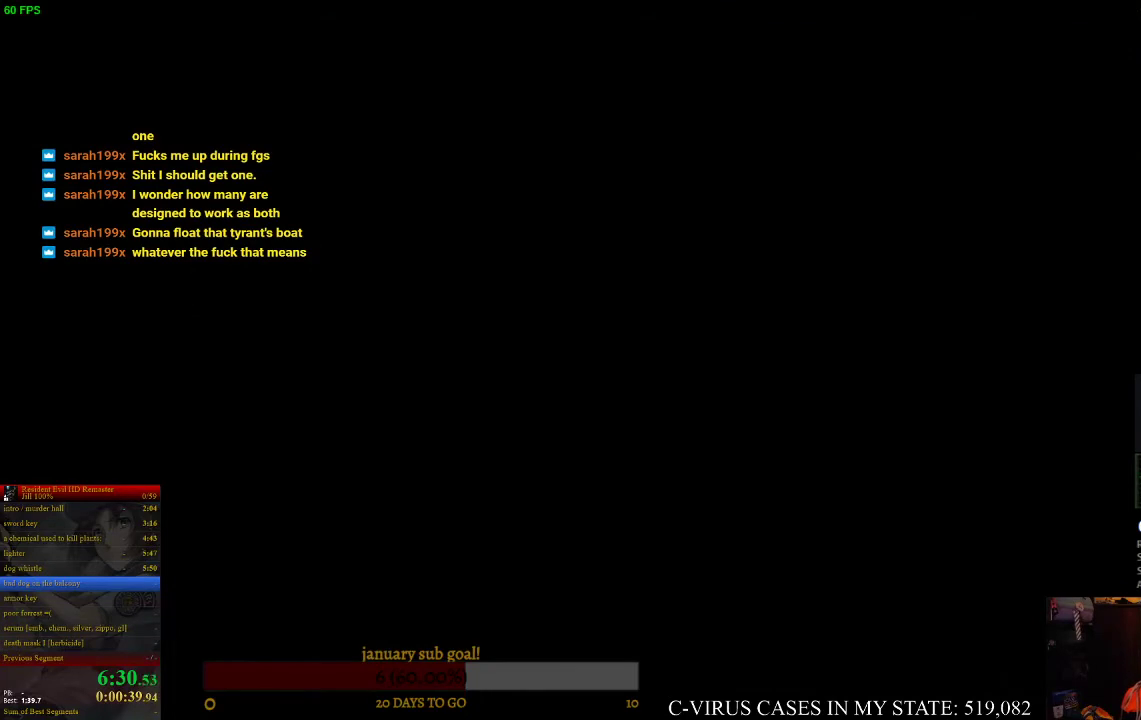
{"buttons": ["CIRCLE", "DPAD_UP"], "left_stick": "center", "right_stick": "center"}
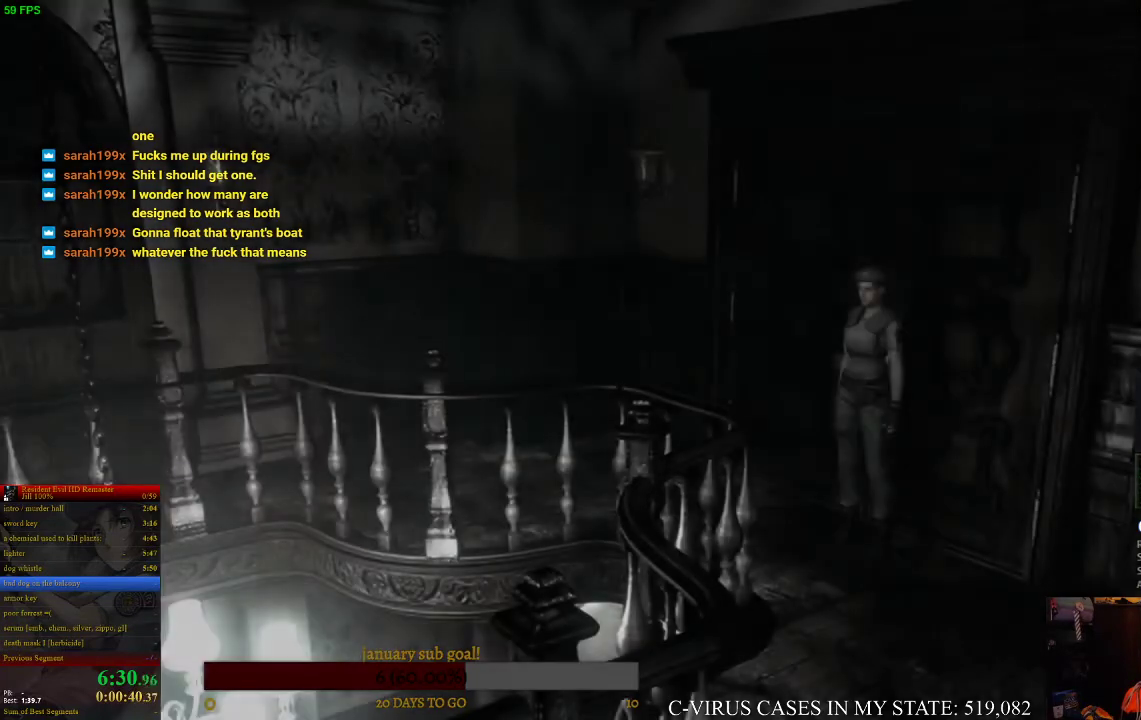
{"buttons": ["CIRCLE", "DPAD_UP"], "left_stick": "center", "right_stick": "center", "events": [[133, "DPAD_RIGHT", "down"], [500, "DPAD_RIGHT", "up"]]}
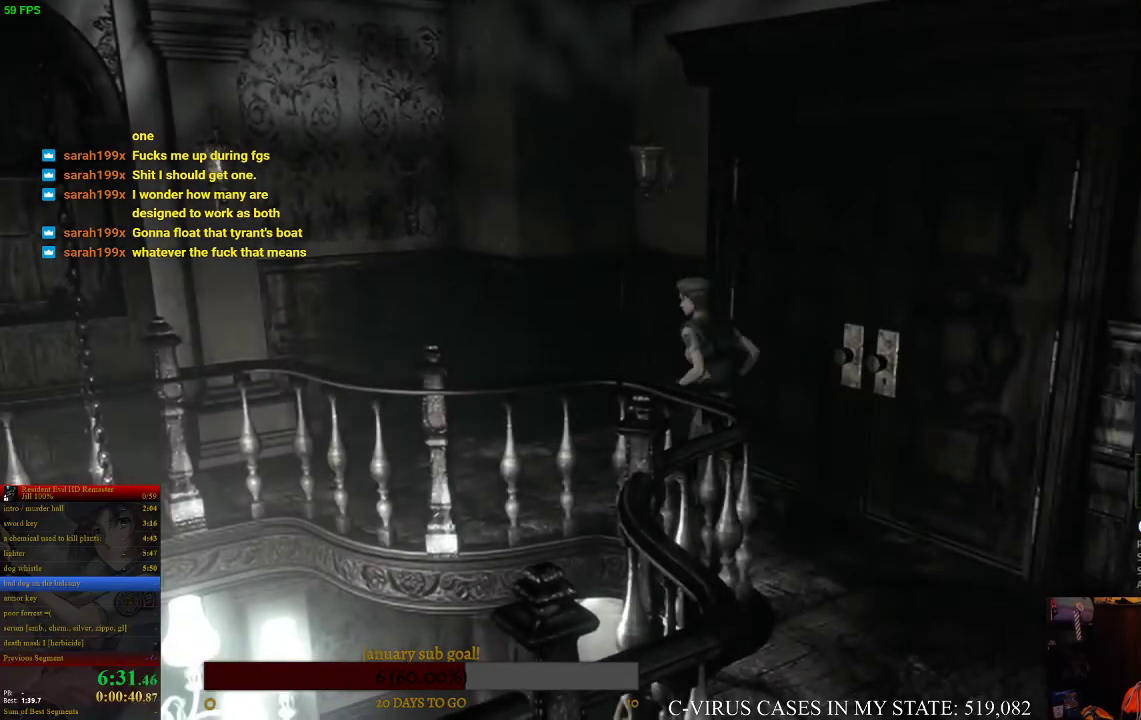
{"buttons": ["CIRCLE", "DPAD_UP"], "left_stick": "center", "right_stick": "center"}
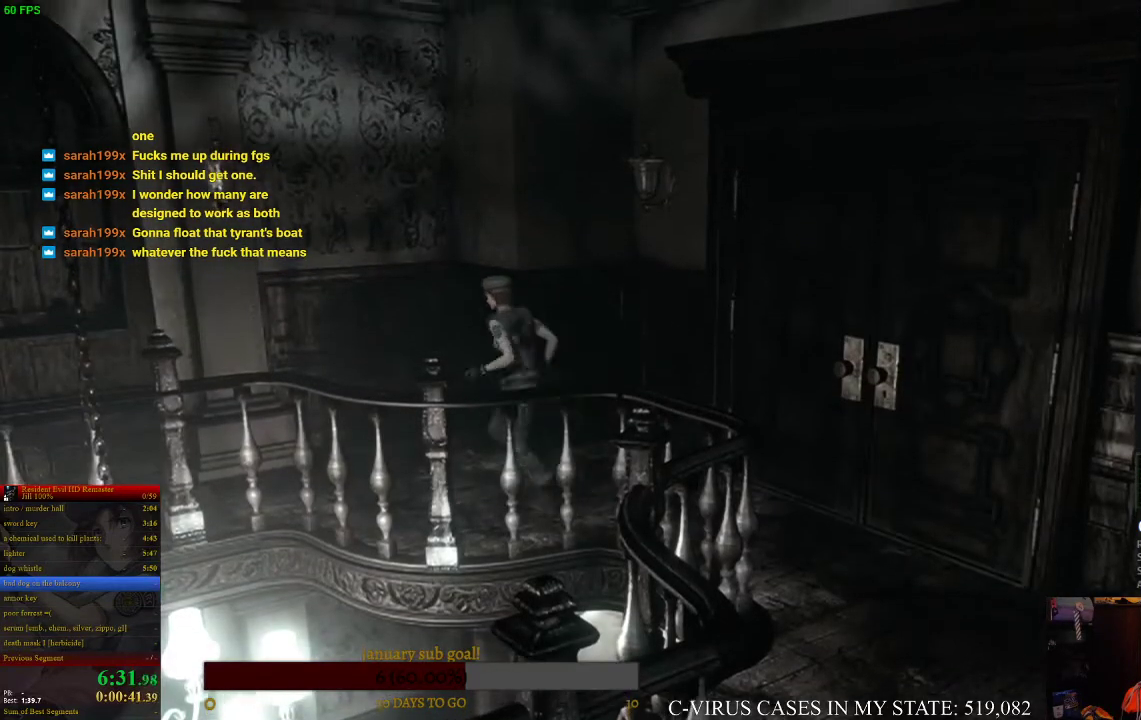
{"buttons": ["CIRCLE", "DPAD_UP", "DPAD_LEFT"], "left_stick": "center", "right_stick": "center", "events": [[333, "DPAD_LEFT", "down"]]}
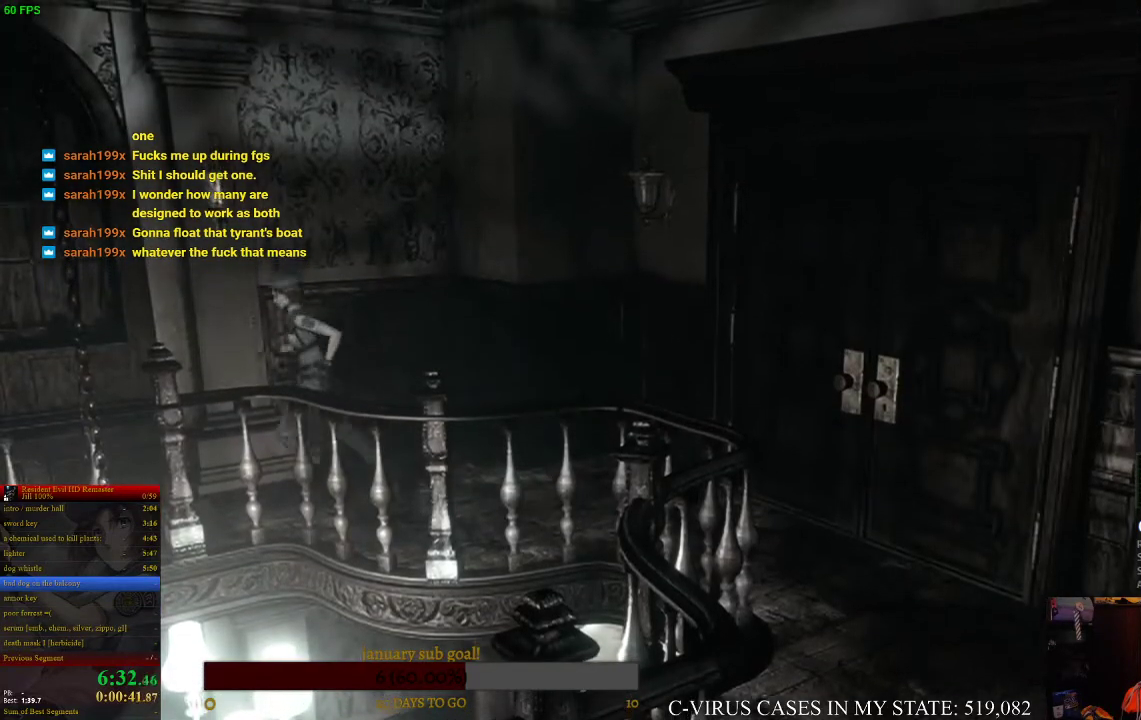
{"buttons": ["CIRCLE", "DPAD_UP"], "left_stick": "center", "right_stick": "center", "events": [[167, "DPAD_LEFT", "up"]]}
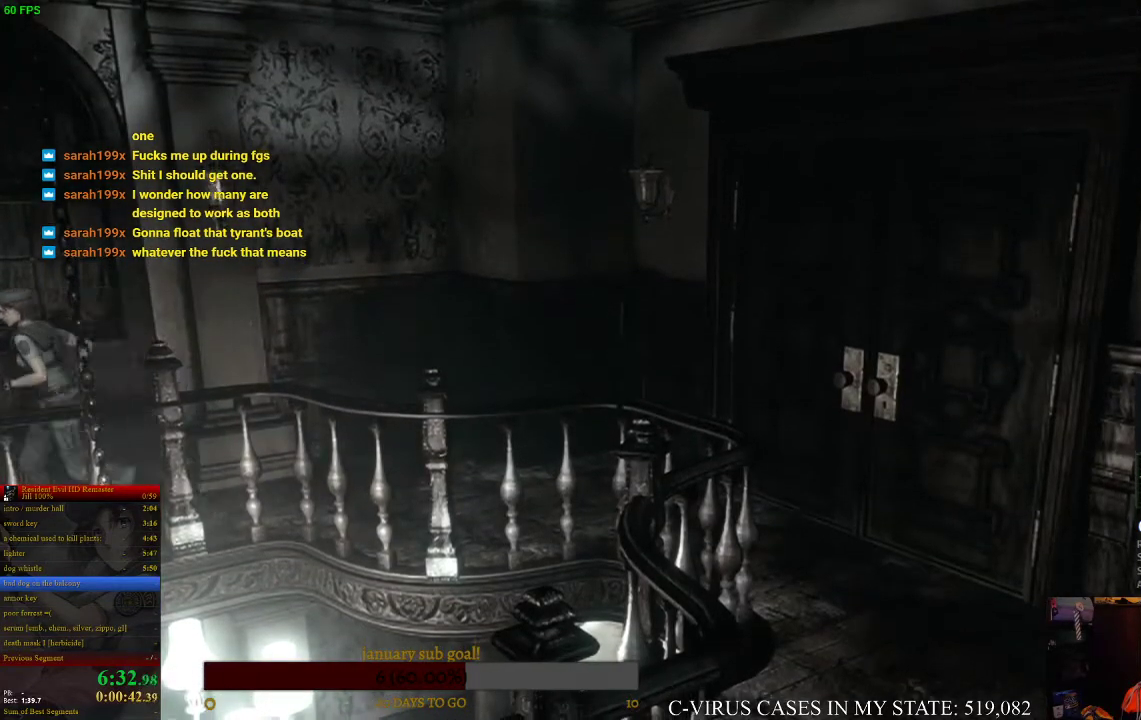
{"buttons": ["CROSS", "CIRCLE", "DPAD_UP"], "left_stick": "center", "right_stick": "center", "events": [[67, "CROSS", "down"]]}
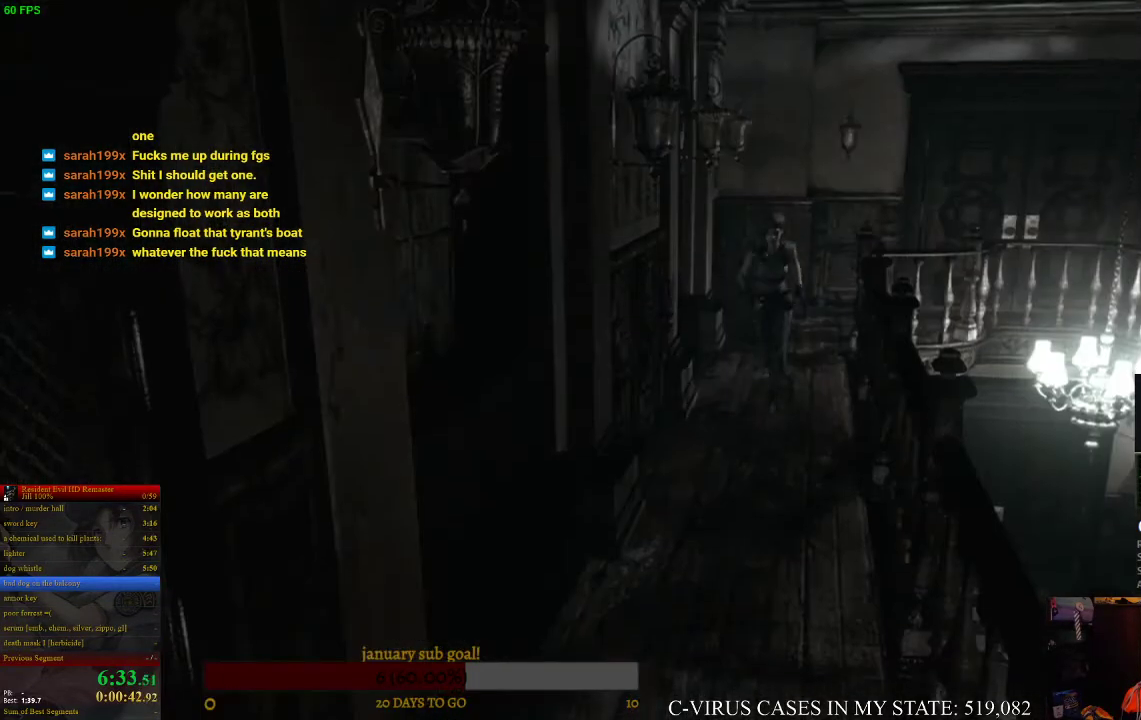
{"buttons": ["CROSS", "CIRCLE", "DPAD_UP"], "left_stick": "center", "right_stick": "center"}
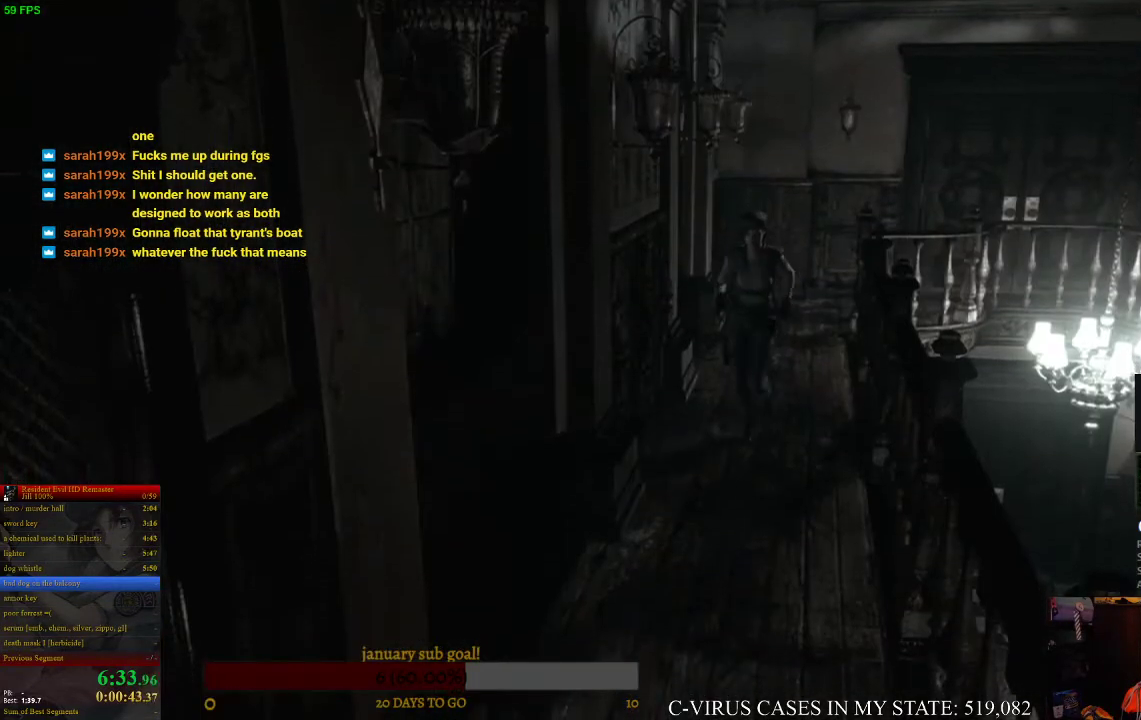
{"buttons": ["CIRCLE", "DPAD_UP"], "left_stick": "center", "right_stick": "center", "events": [[367, "CROSS", "up"]]}
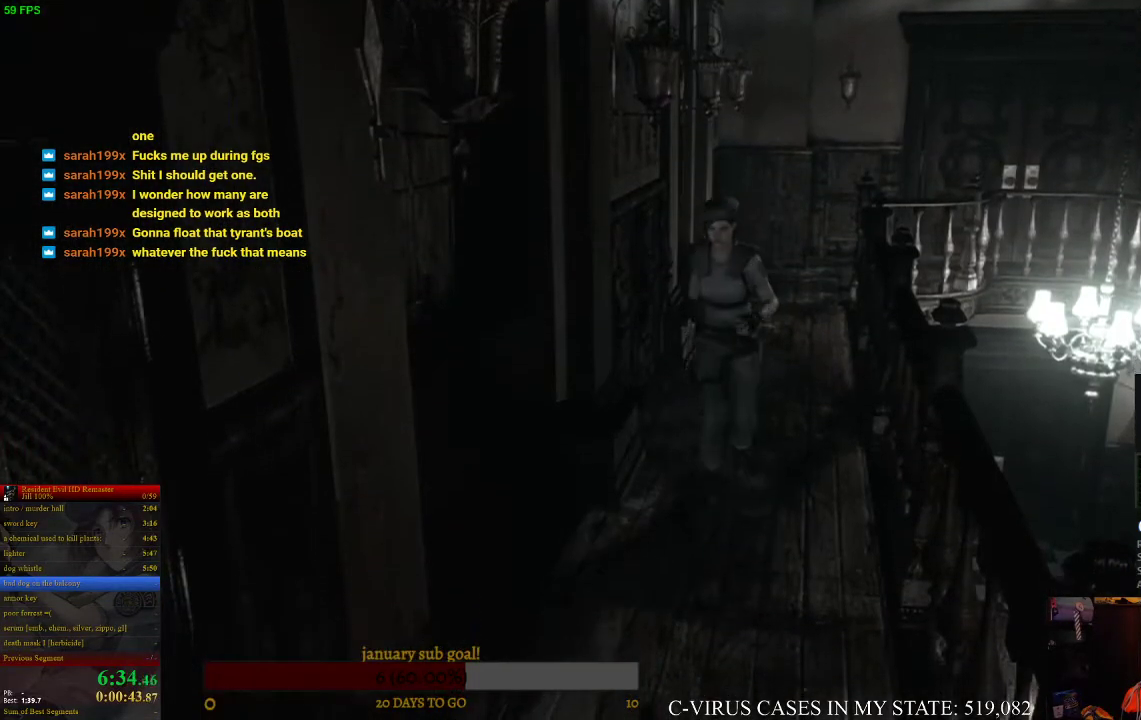
{"buttons": ["CIRCLE", "DPAD_UP"], "left_stick": "center", "right_stick": "center"}
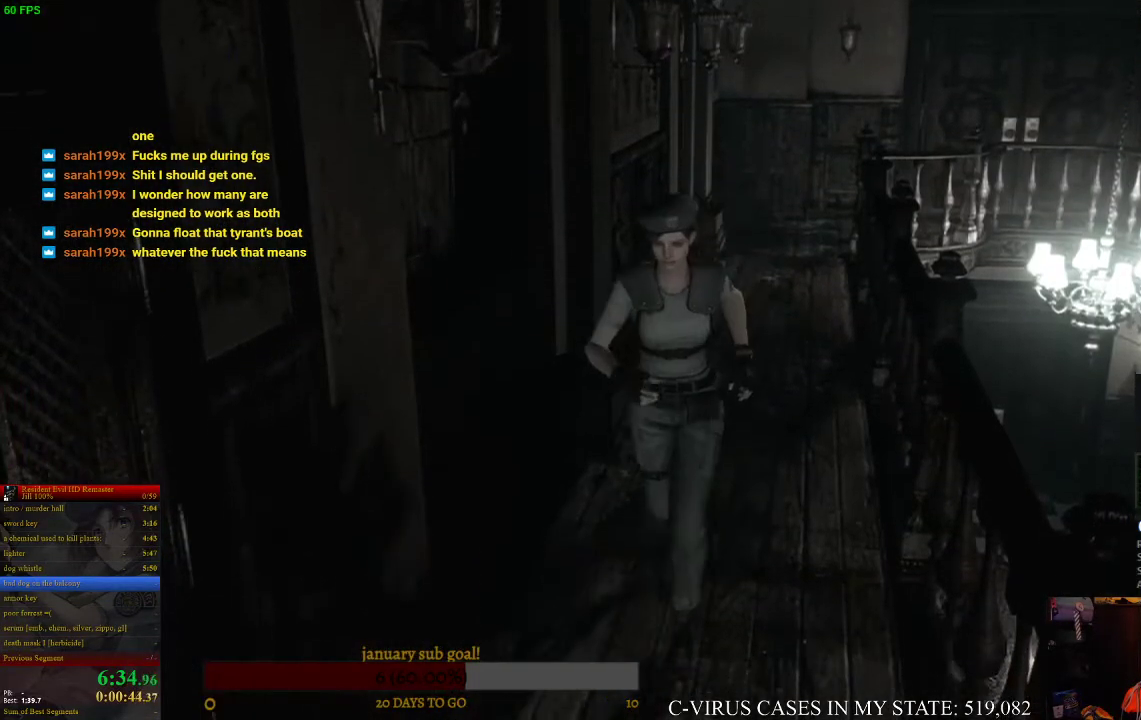
{"buttons": ["CIRCLE", "DPAD_UP"], "left_stick": "center", "right_stick": "center"}
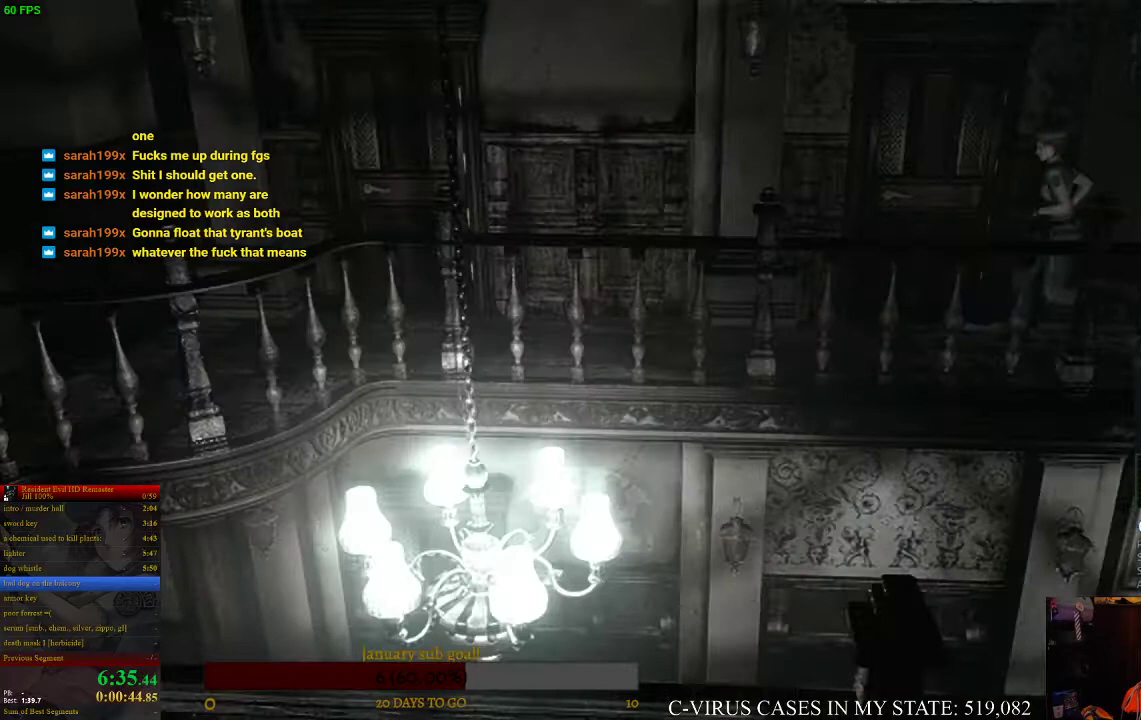
{"buttons": ["CIRCLE", "DPAD_UP"], "left_stick": "center", "right_stick": "center"}
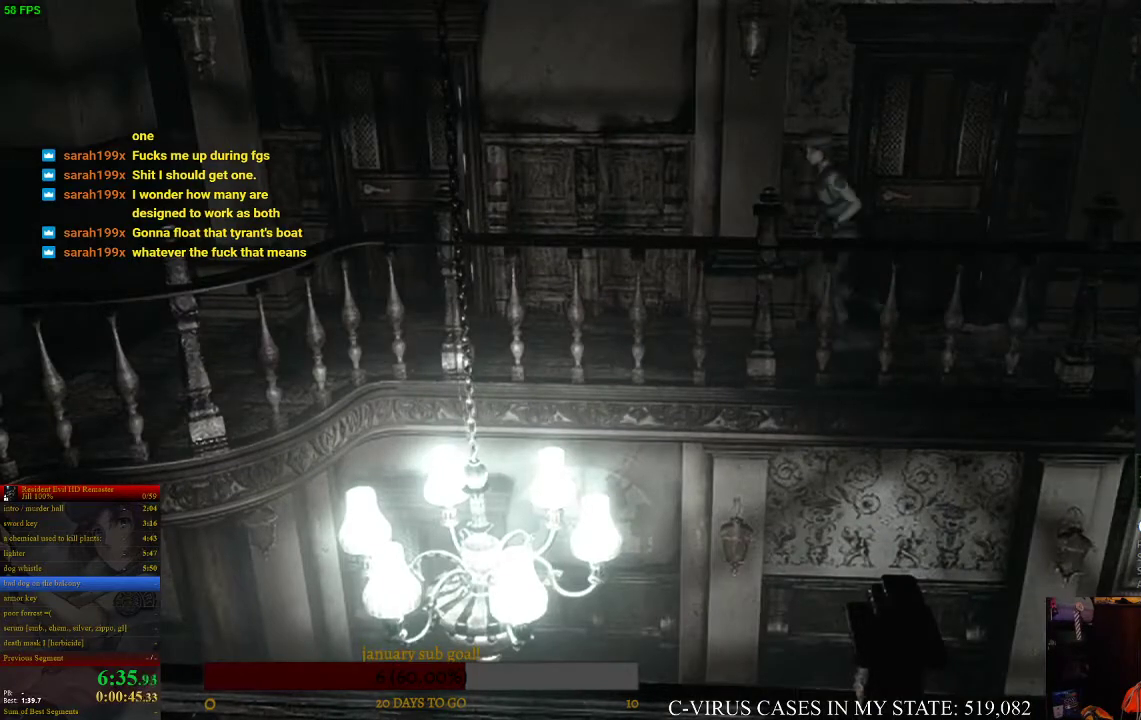
{"buttons": ["CIRCLE", "DPAD_UP"], "left_stick": "center", "right_stick": "center"}